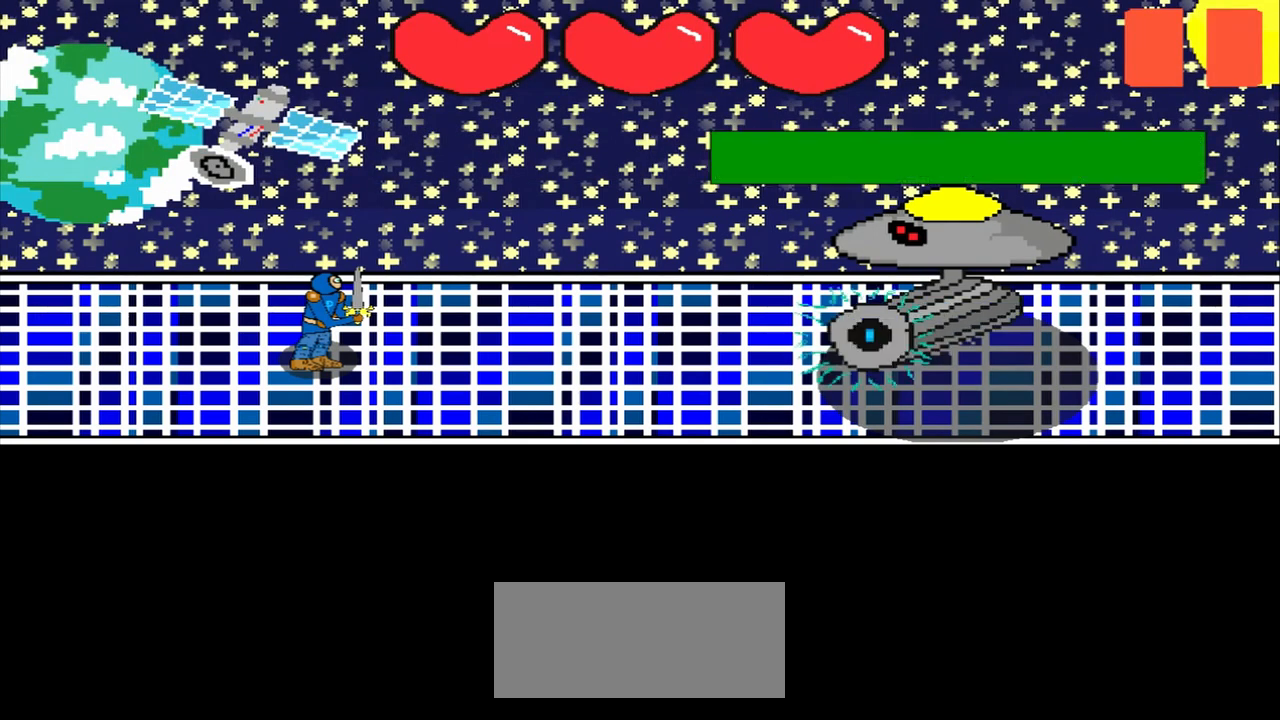
Gameplay with a controller (PlayStation layout); each line is a JSON object with the inputs held at the frame after it. "events" lists button and stick changes between this image and that frame as [ms after this image, input, new state], when the widget could be followed in between. Not read: L2 L3 R2 R3 right_stick.
{"buttons": [], "left_stick": "center", "events": [[333, "left_stick", "right"], [500, "left_stick", "center"]]}
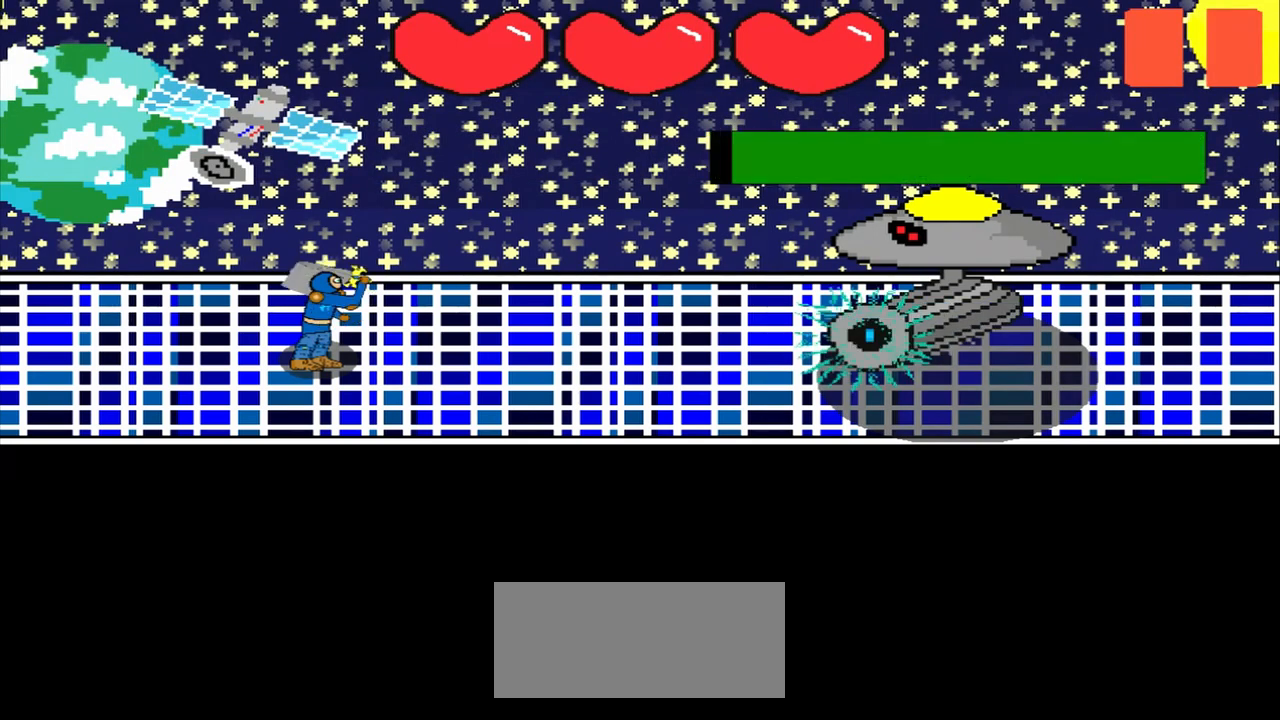
{"buttons": [], "left_stick": "center", "events": [[292, "left_stick", "down-right"], [417, "left_stick", "center"]]}
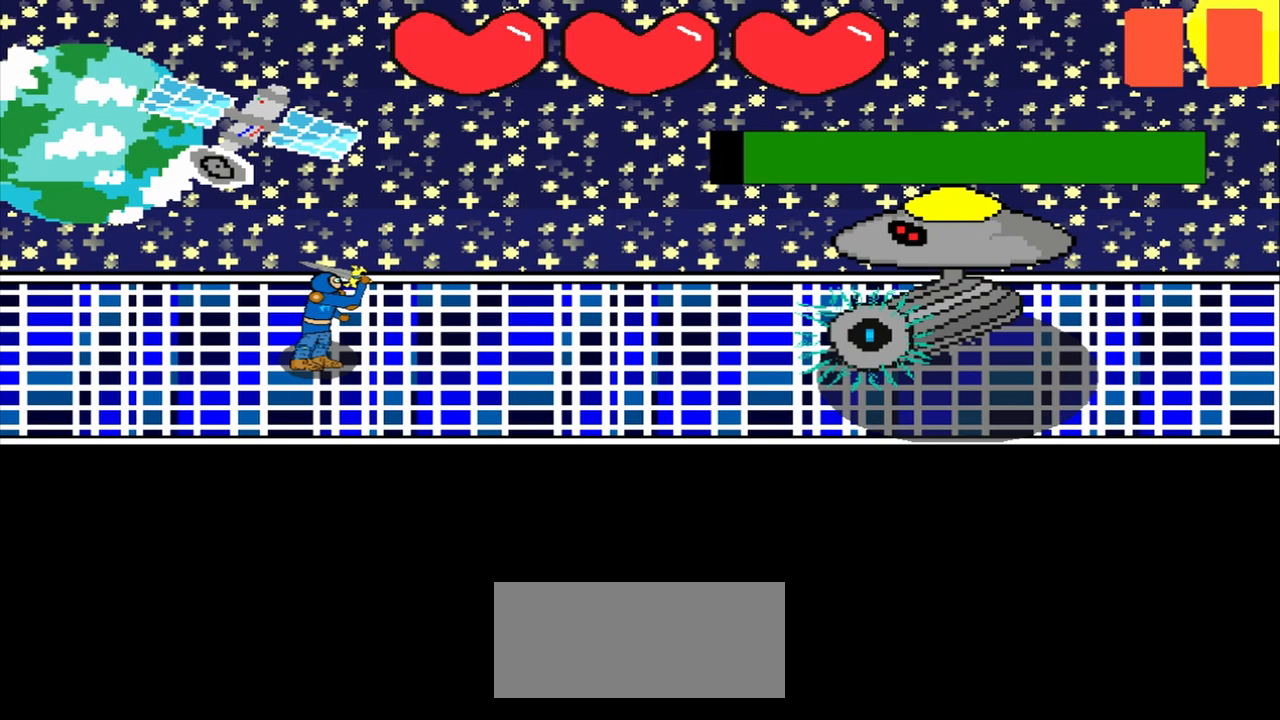
{"buttons": [], "left_stick": "down-right", "events": [[458, "left_stick", "down-right"]]}
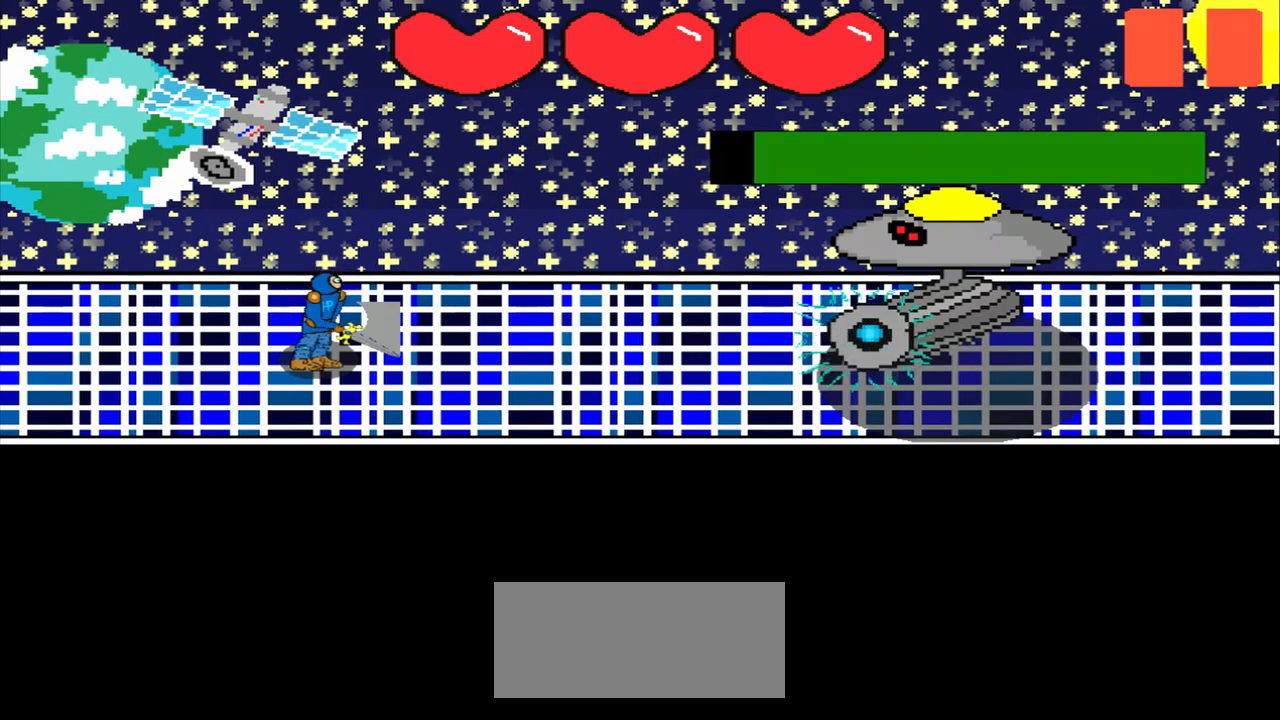
{"buttons": [], "left_stick": "center", "events": [[83, "left_stick", "center"], [167, "left_stick", "right"], [375, "left_stick", "center"]]}
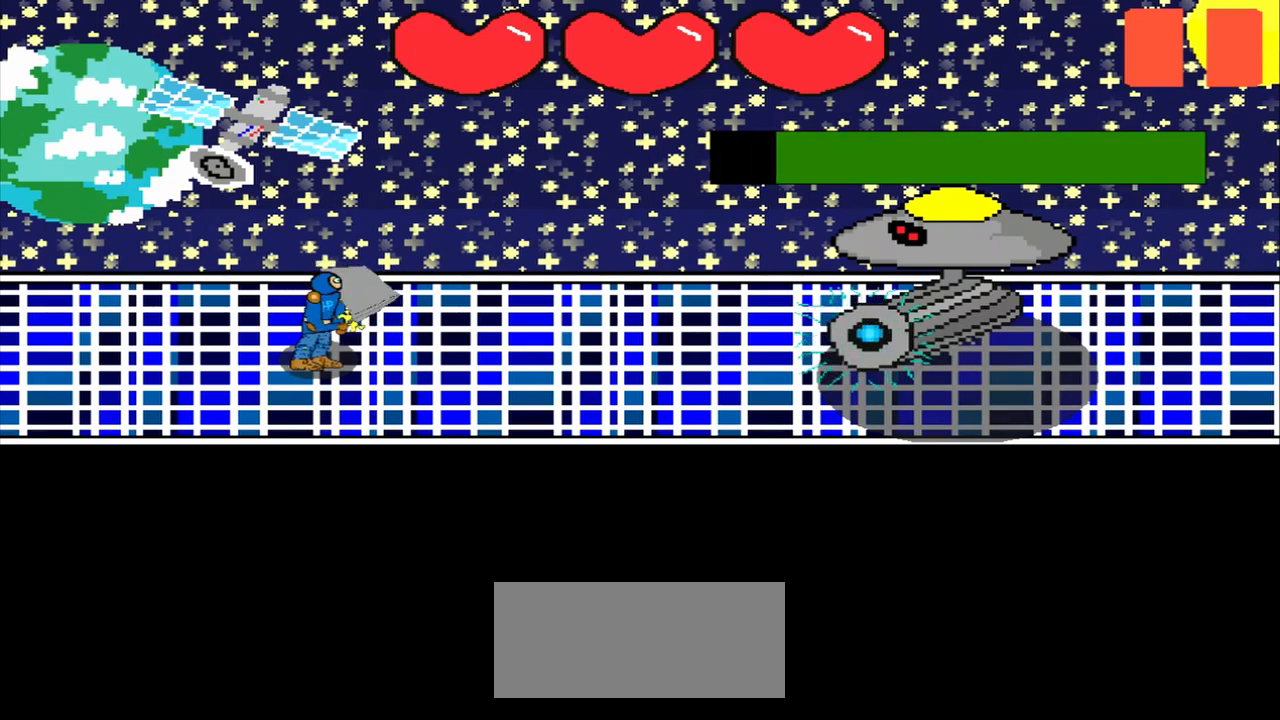
{"buttons": [], "left_stick": "up-right", "events": [[417, "left_stick", "up-right"]]}
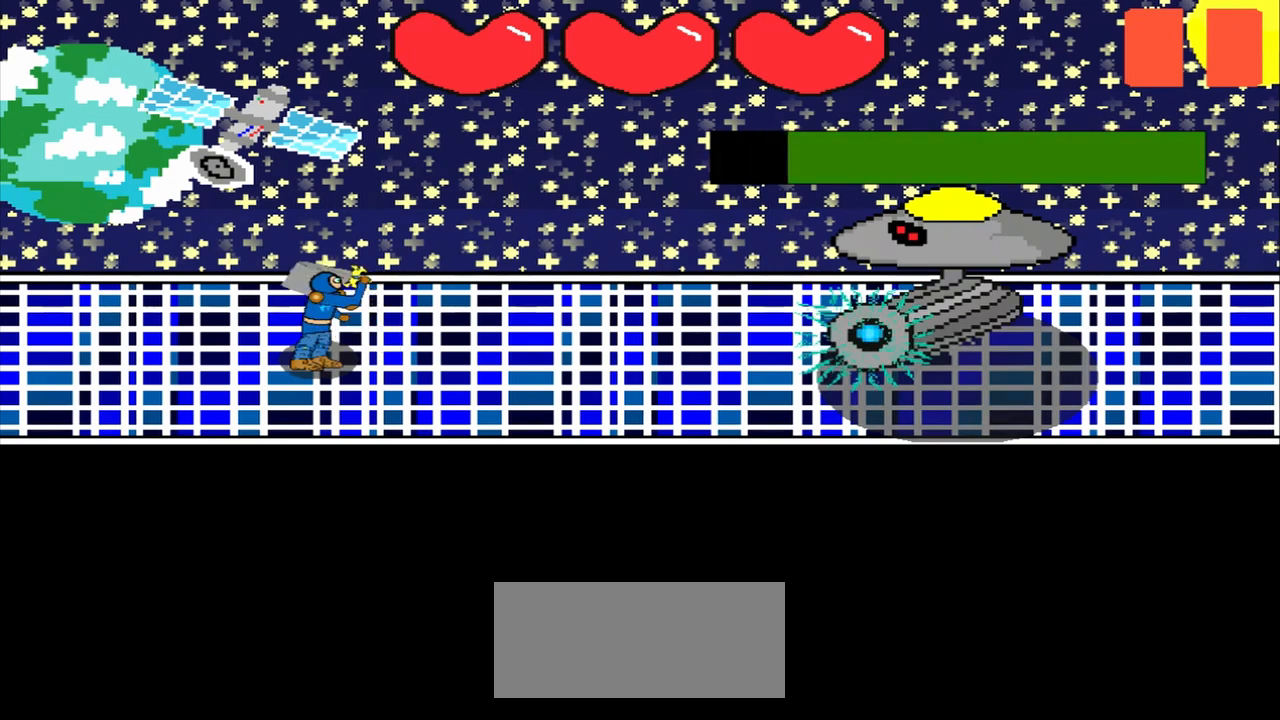
{"buttons": [], "left_stick": "center", "events": [[42, "left_stick", "center"], [333, "left_stick", "down-right"], [458, "left_stick", "center"]]}
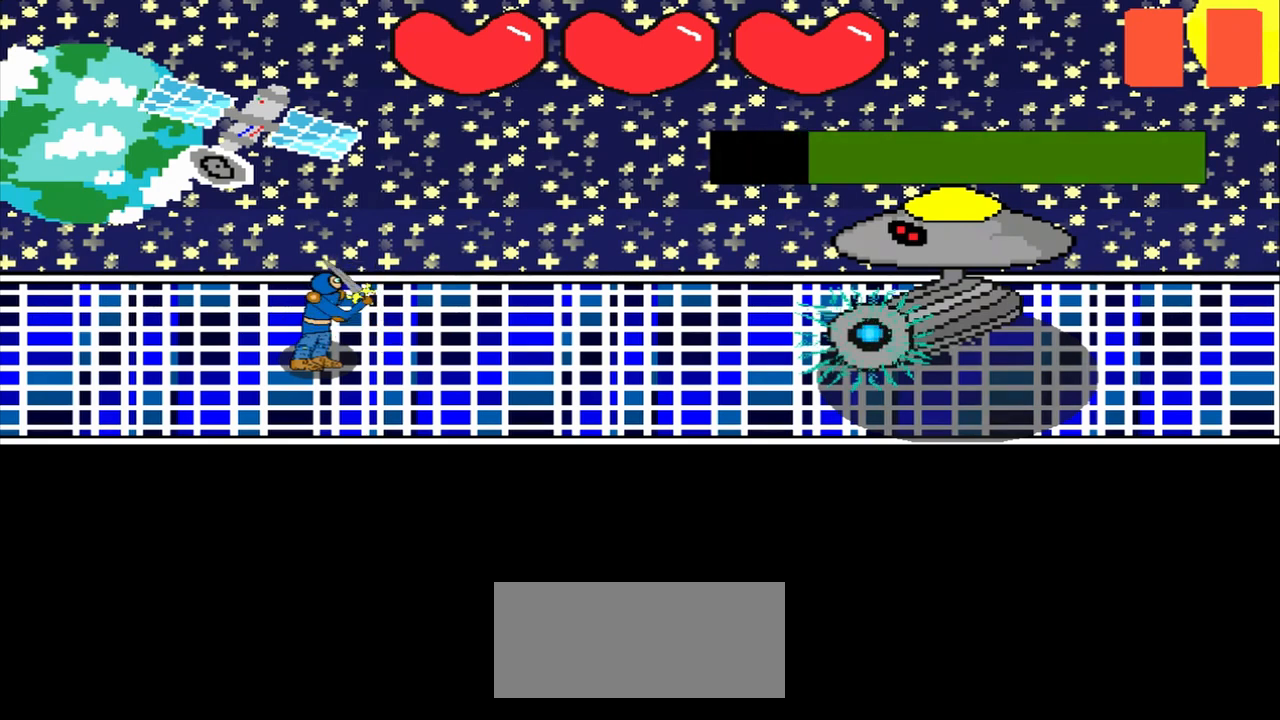
{"buttons": [], "left_stick": "up", "events": [[125, "left_stick", "up-left"], [333, "left_stick", "center"], [458, "left_stick", "up"]]}
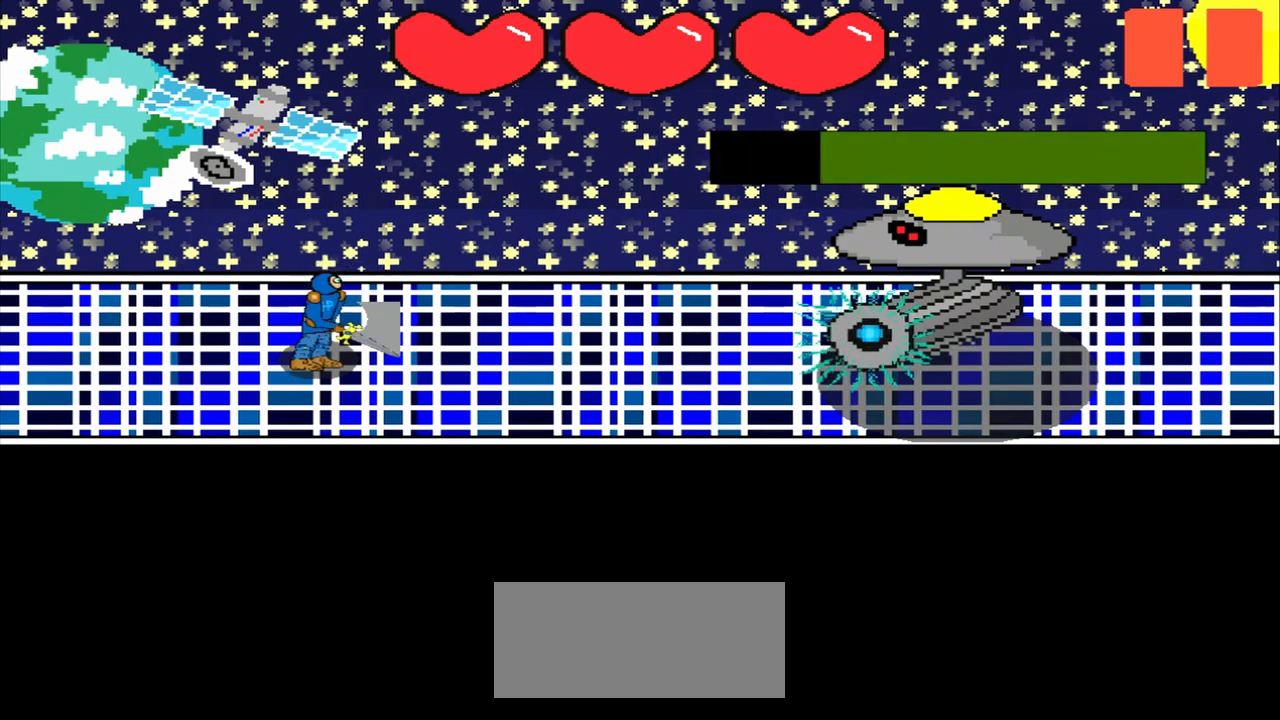
{"buttons": [], "left_stick": "center", "events": [[167, "left_stick", "center"], [292, "left_stick", "left"], [500, "left_stick", "center"]]}
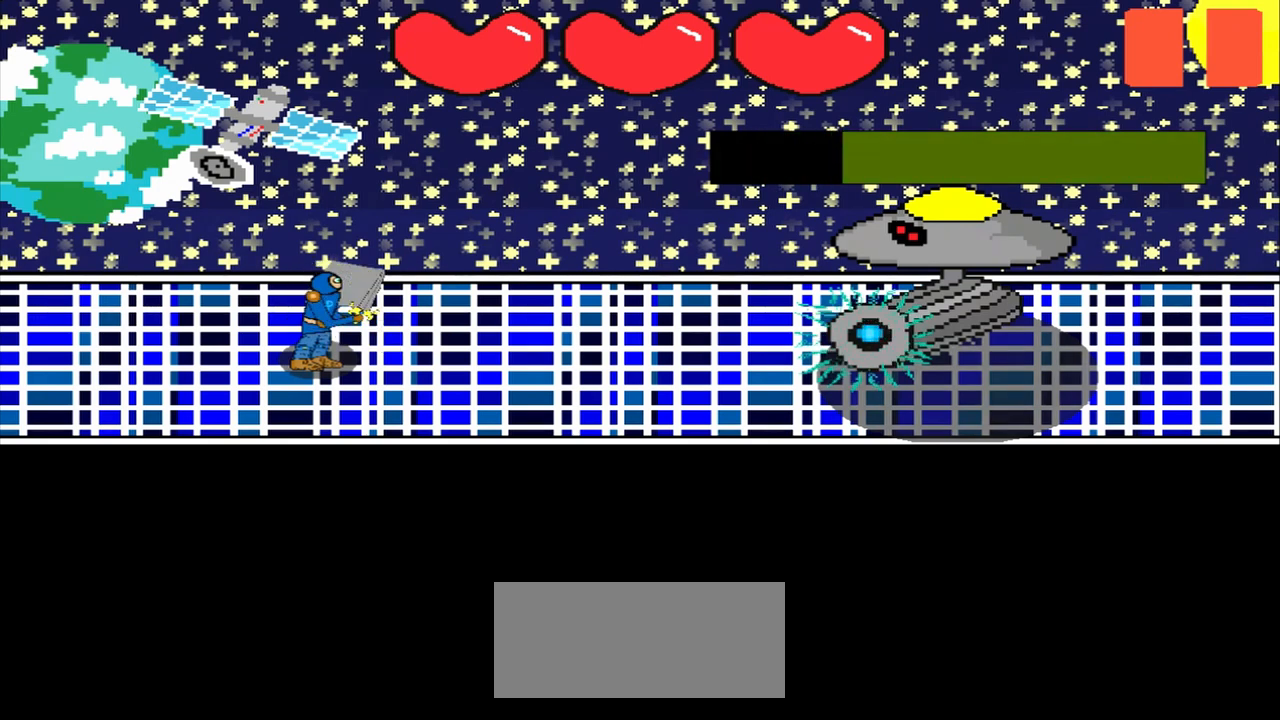
{"buttons": [], "left_stick": "center", "events": [[208, "left_stick", "up-right"], [333, "left_stick", "center"]]}
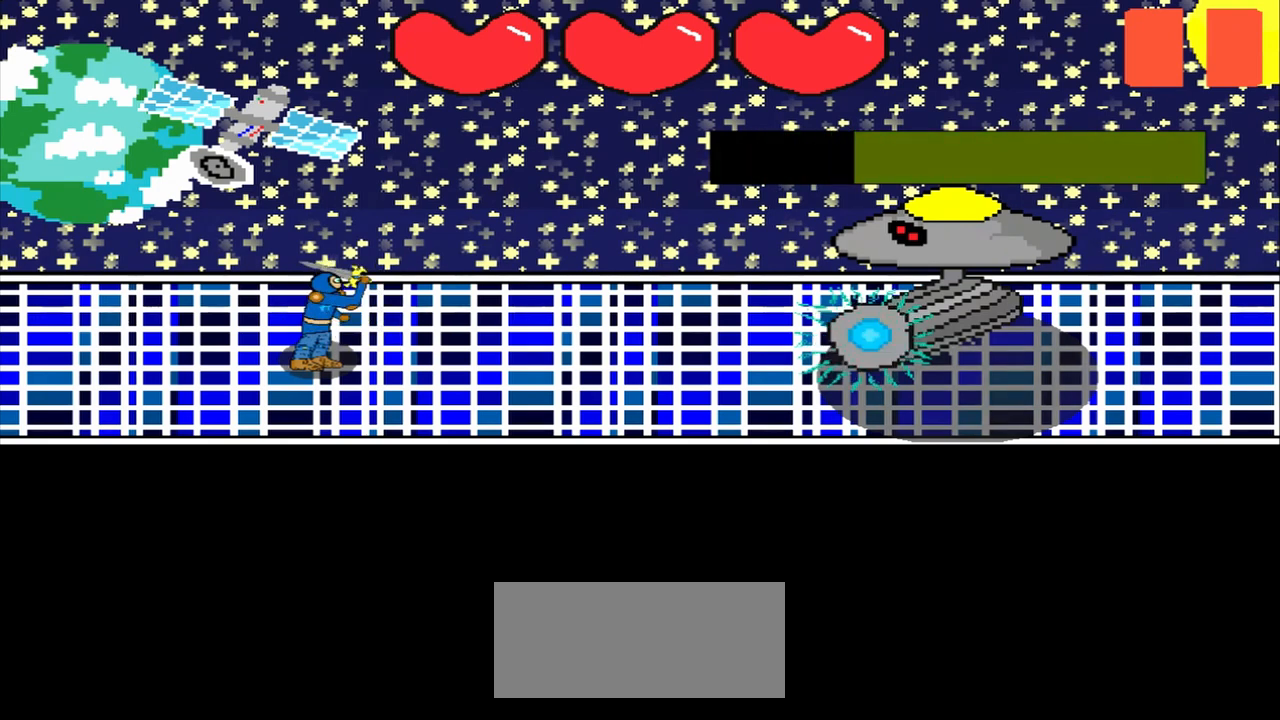
{"buttons": [], "left_stick": "center", "events": [[125, "left_stick", "up"], [250, "left_stick", "center"]]}
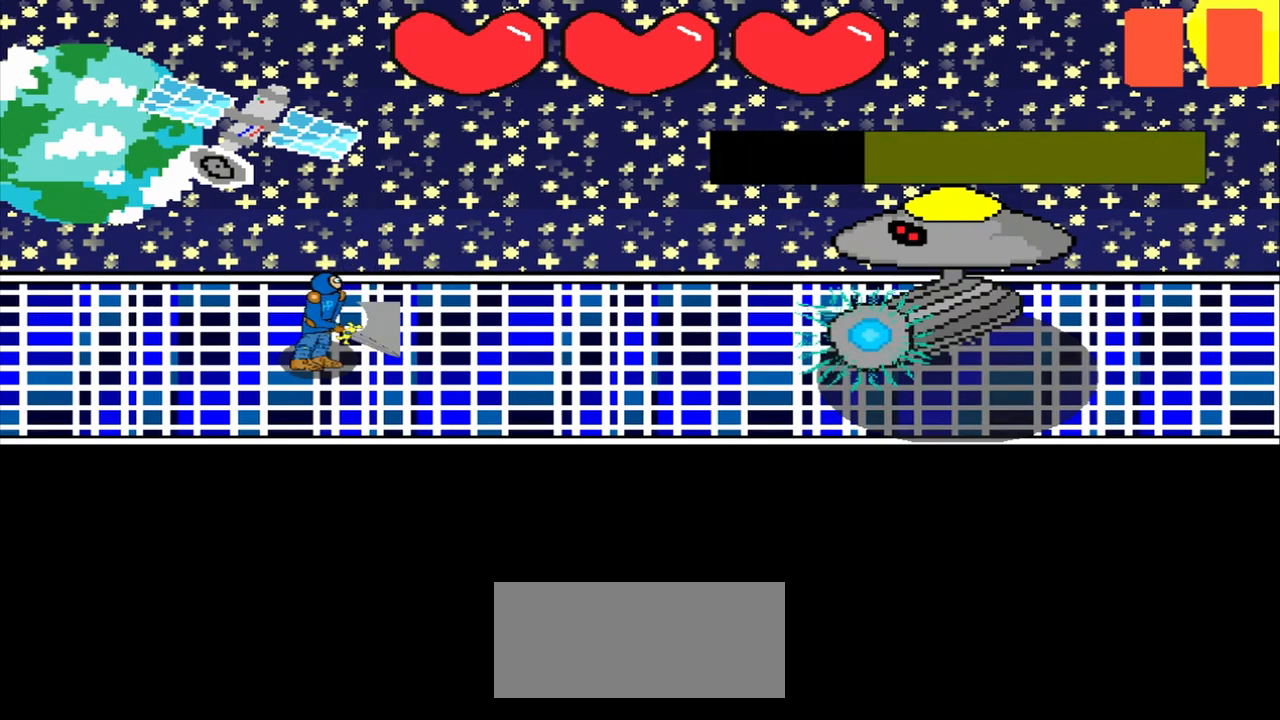
{"buttons": [], "left_stick": "center", "events": [[292, "left_stick", "up-right"], [458, "left_stick", "center"]]}
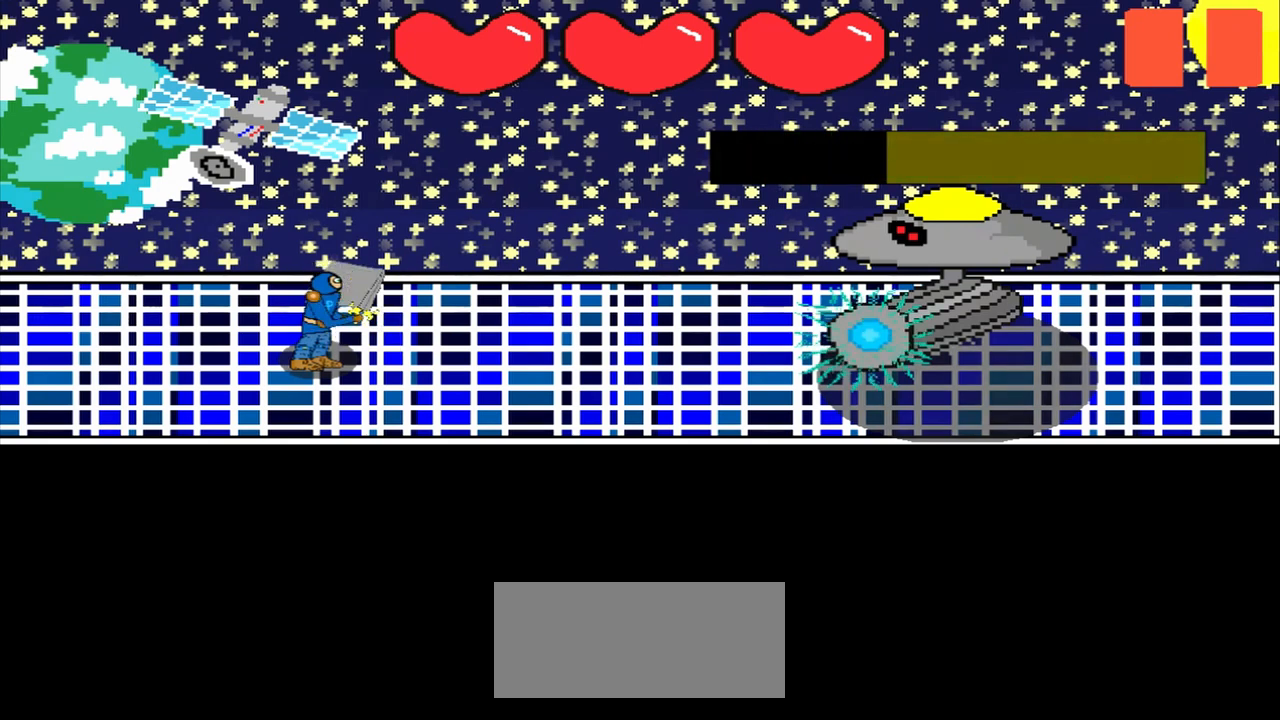
{"buttons": [], "left_stick": "right", "events": [[125, "left_stick", "right"], [333, "left_stick", "center"], [500, "left_stick", "right"]]}
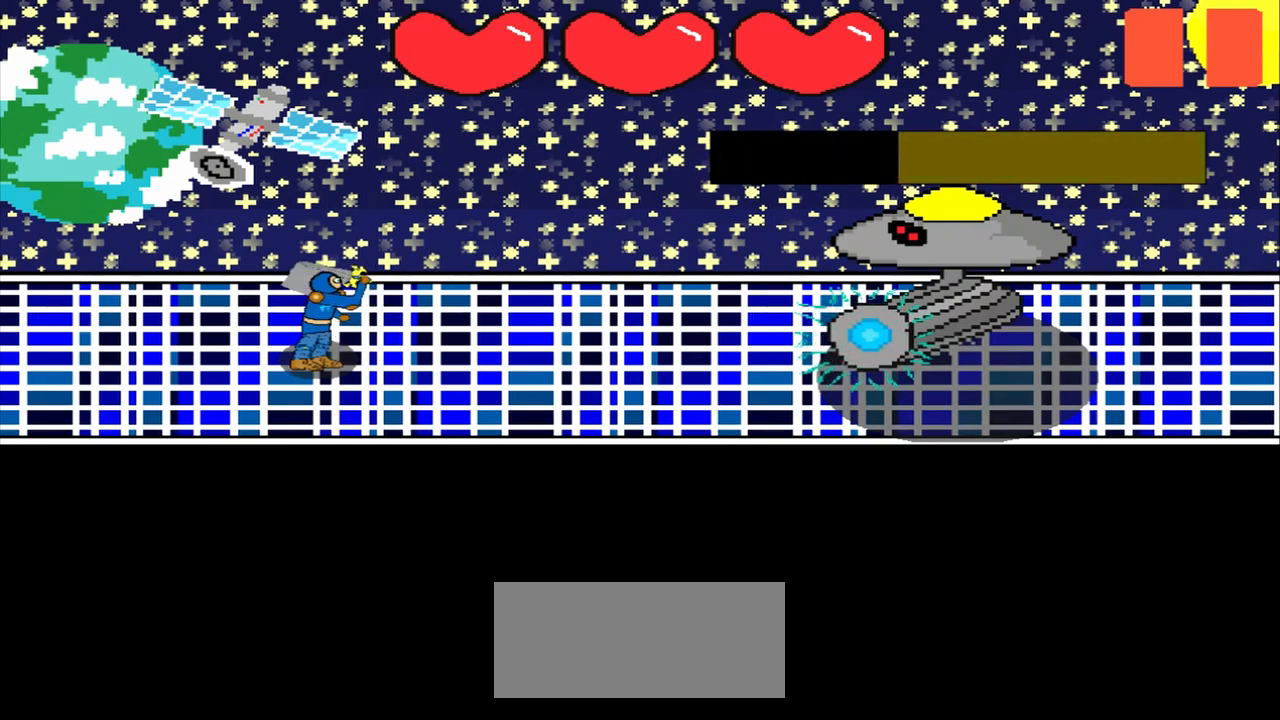
{"buttons": [], "left_stick": "center", "events": [[125, "left_stick", "center"], [333, "left_stick", "right"], [458, "left_stick", "center"]]}
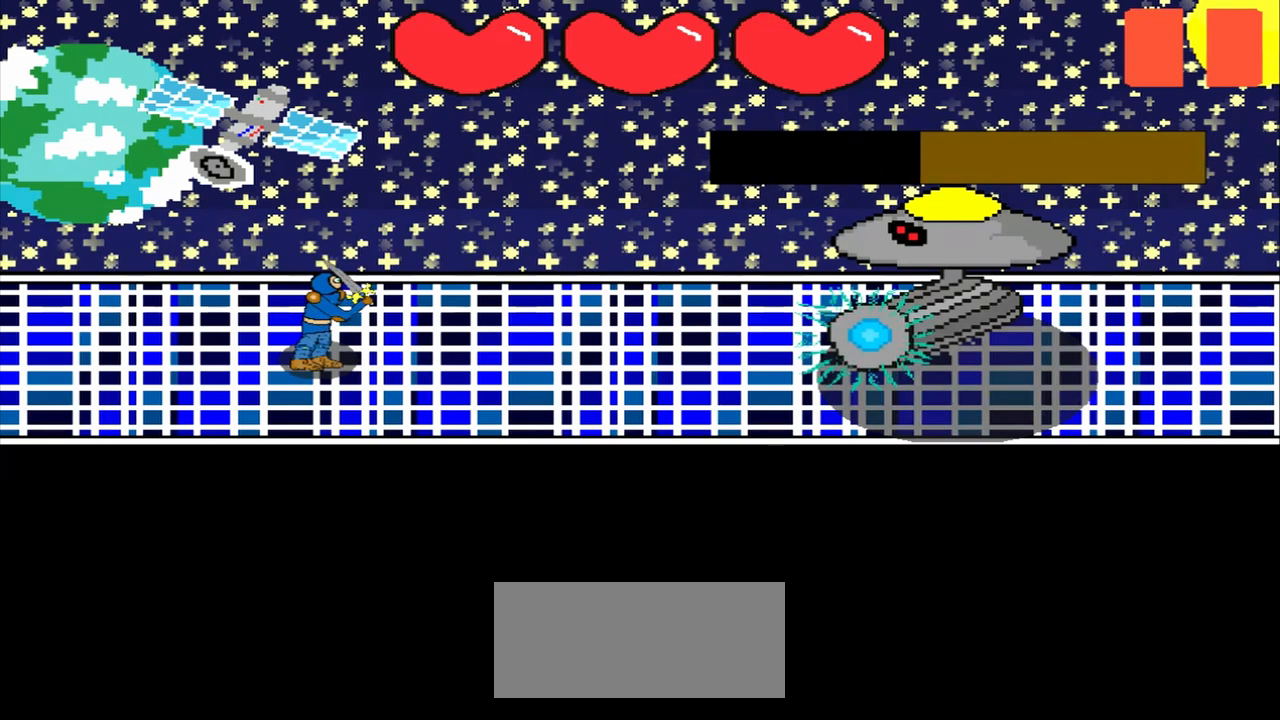
{"buttons": [], "left_stick": "up-right", "events": [[500, "left_stick", "up-right"]]}
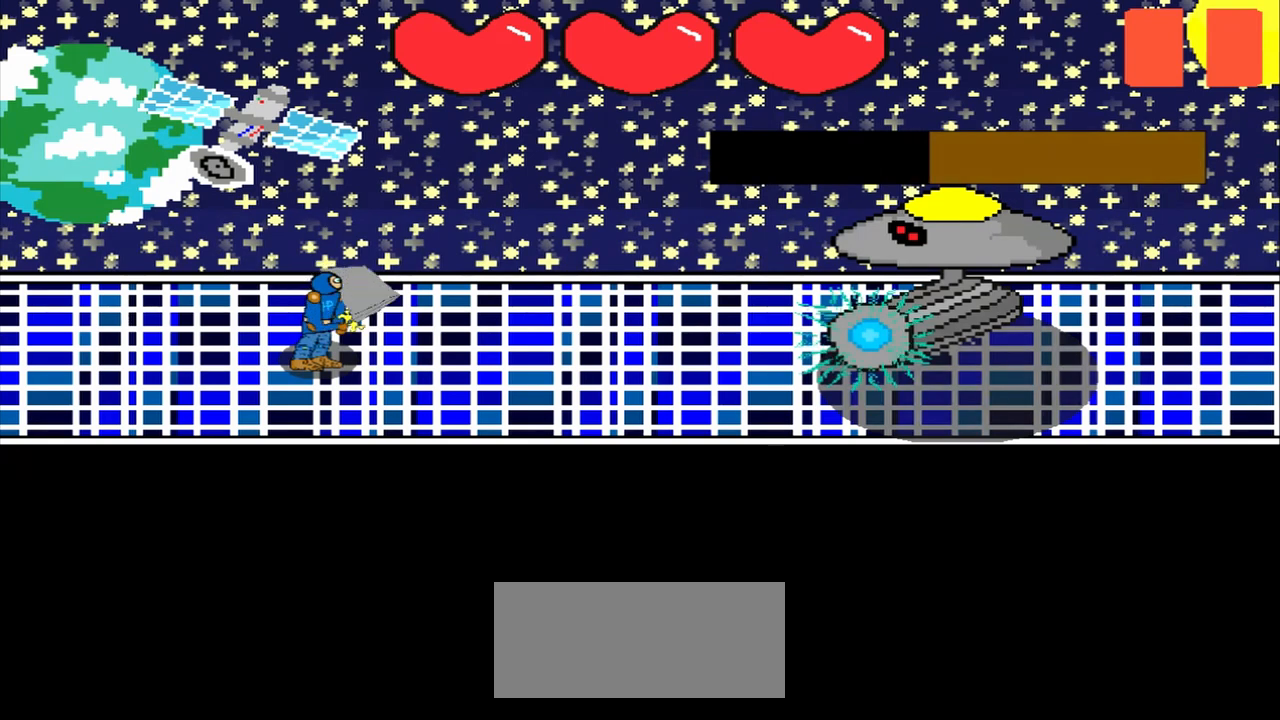
{"buttons": [], "left_stick": "right", "events": [[208, "left_stick", "center"], [333, "left_stick", "right"]]}
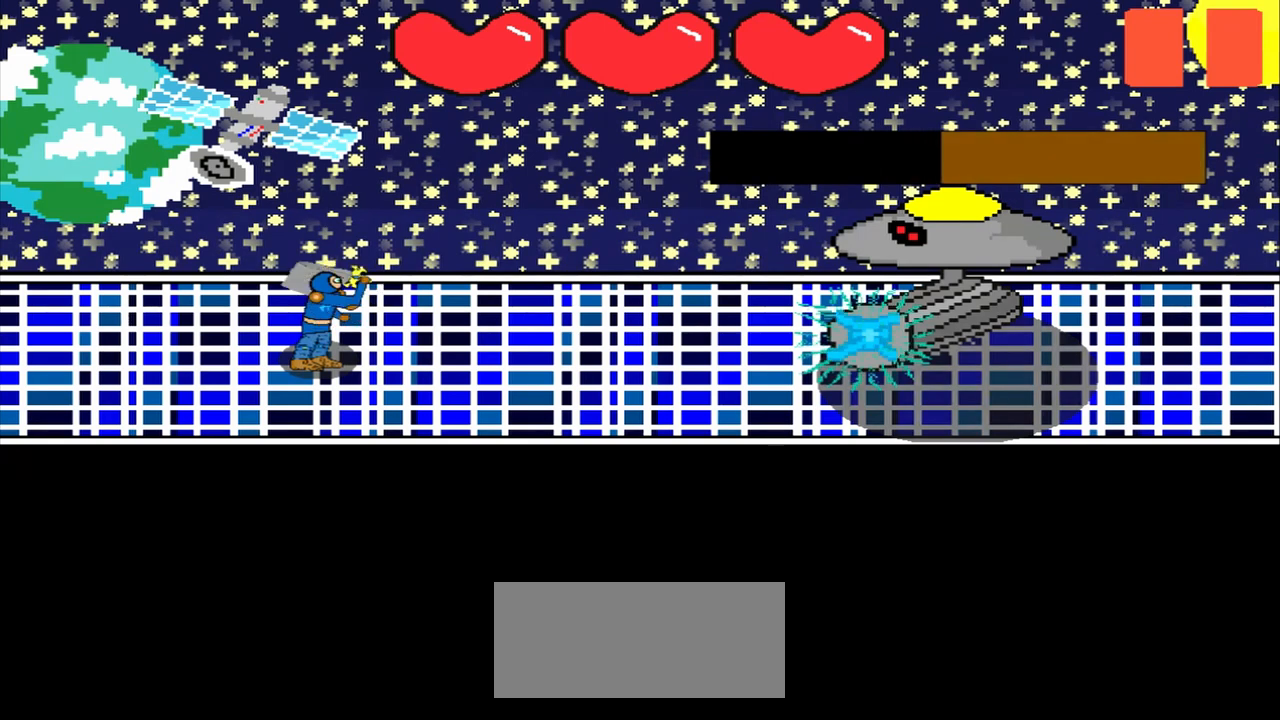
{"buttons": [], "left_stick": "center", "events": [[83, "left_stick", "center"], [292, "left_stick", "up"], [458, "left_stick", "center"]]}
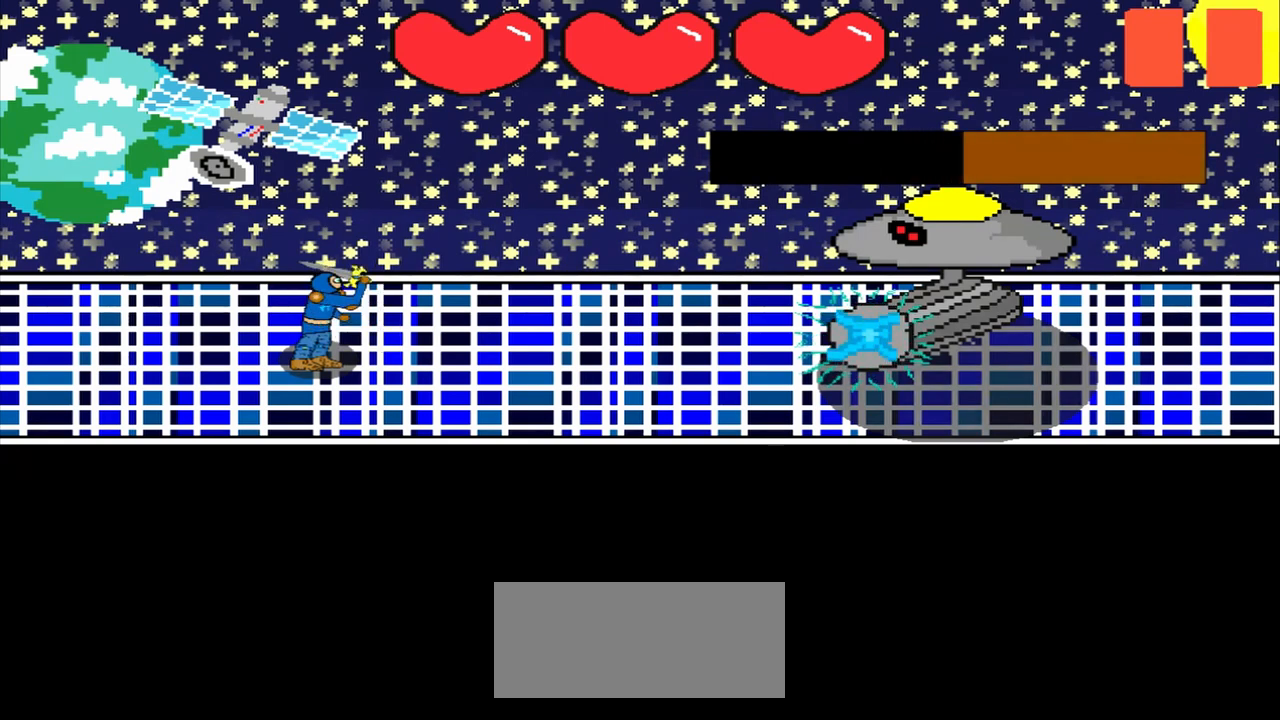
{"buttons": [], "left_stick": "down-left", "events": [[458, "left_stick", "down-left"]]}
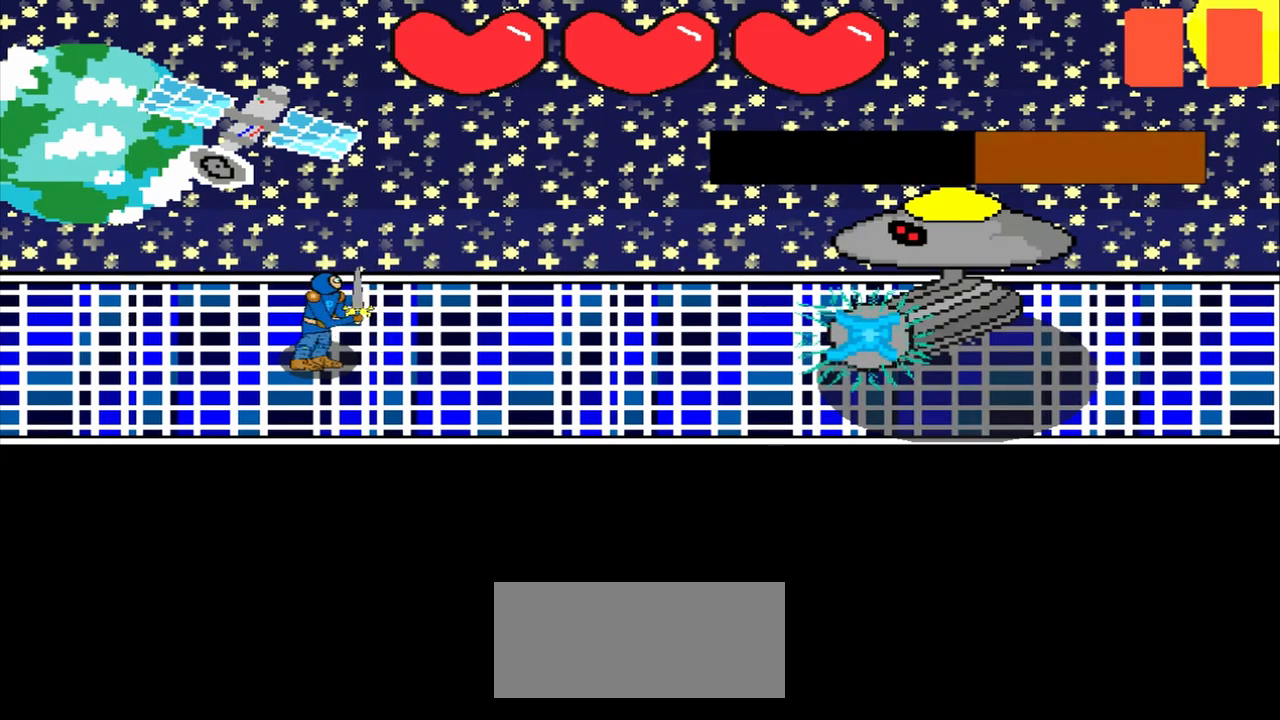
{"buttons": [], "left_stick": "center", "events": [[167, "left_stick", "center"], [292, "left_stick", "down-right"], [458, "left_stick", "center"]]}
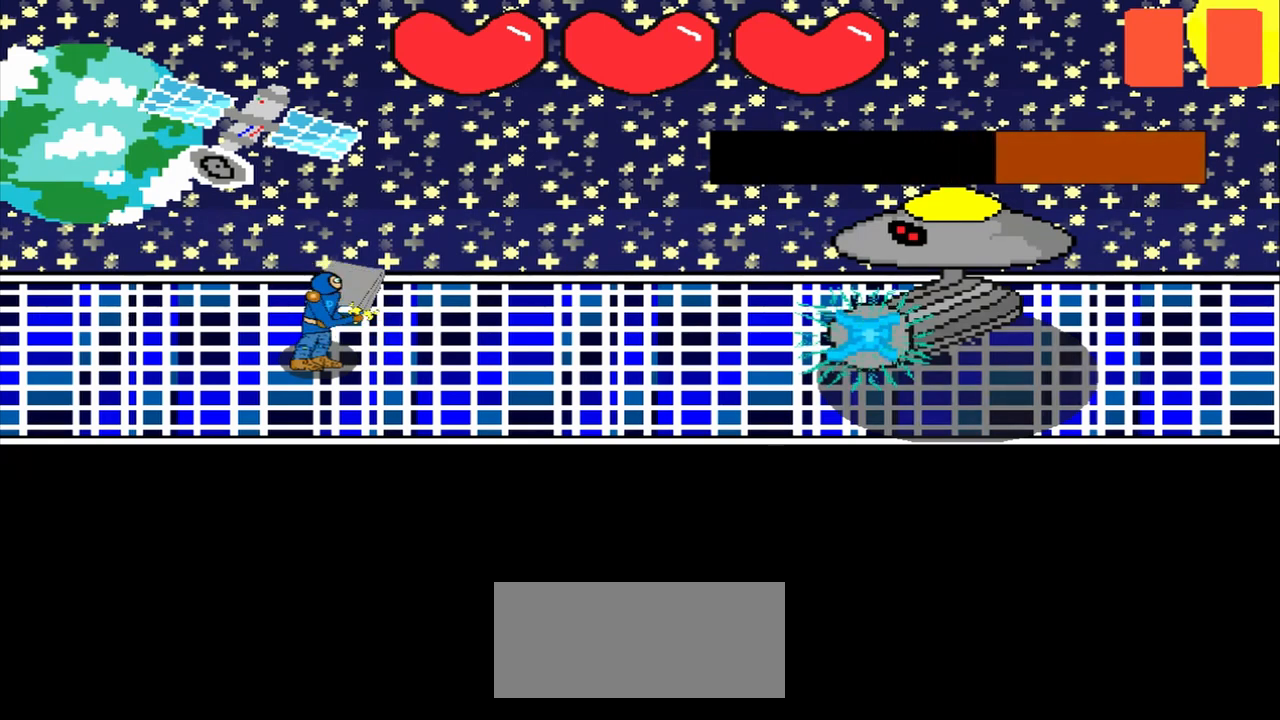
{"buttons": [], "left_stick": "left", "events": [[417, "left_stick", "left"]]}
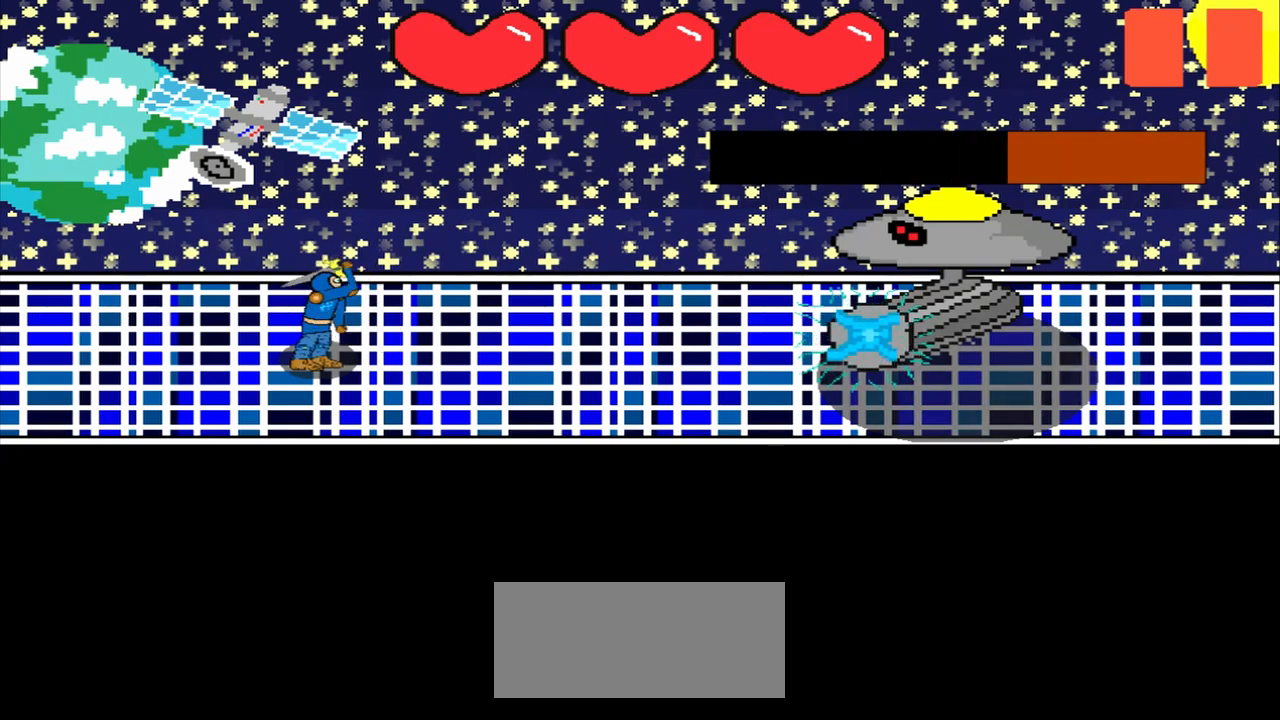
{"buttons": [], "left_stick": "center", "events": [[167, "left_stick", "center"], [375, "left_stick", "down-right"], [500, "left_stick", "center"]]}
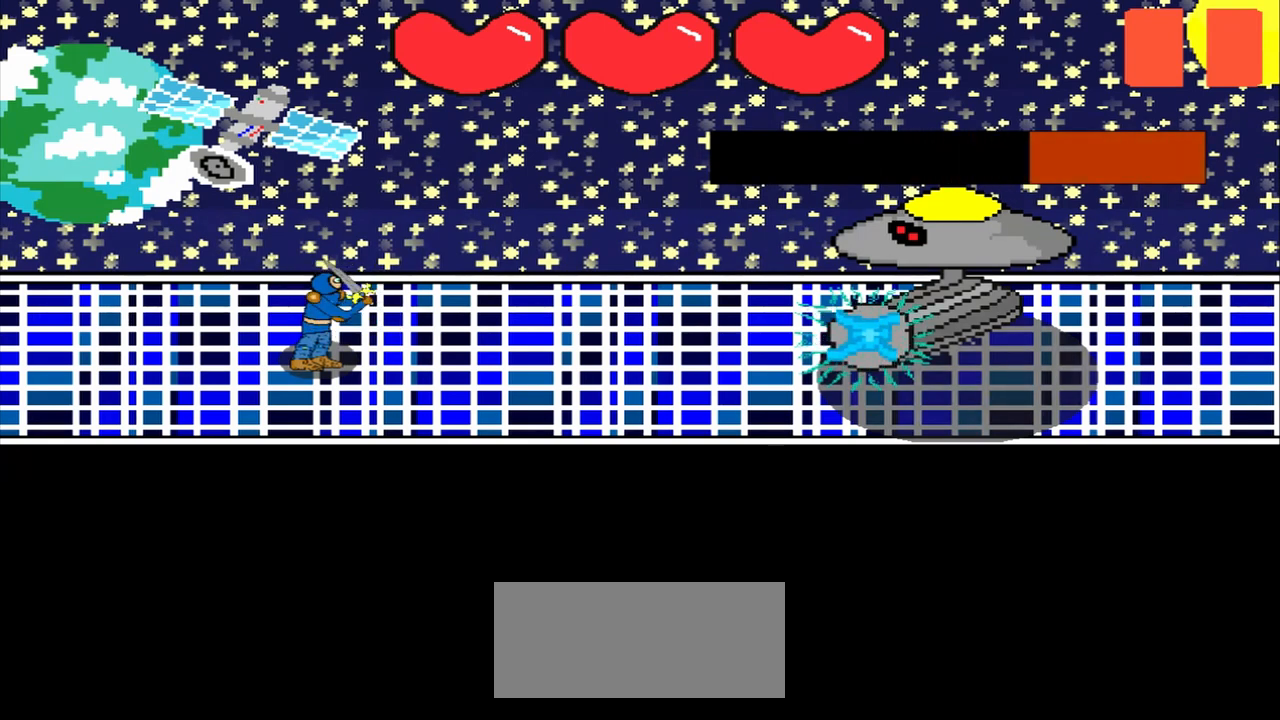
{"buttons": [], "left_stick": "center", "events": []}
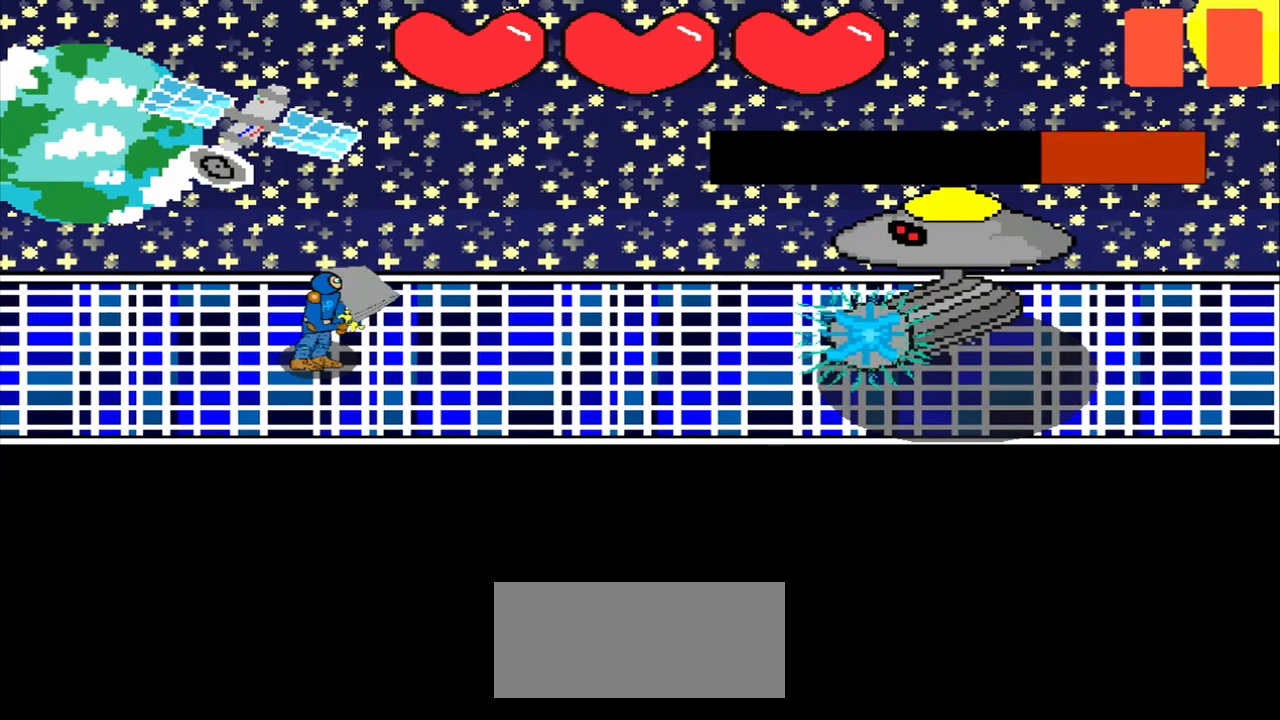
{"buttons": [], "left_stick": "up-left", "events": [[83, "left_stick", "up"], [208, "left_stick", "center"], [417, "left_stick", "up-left"]]}
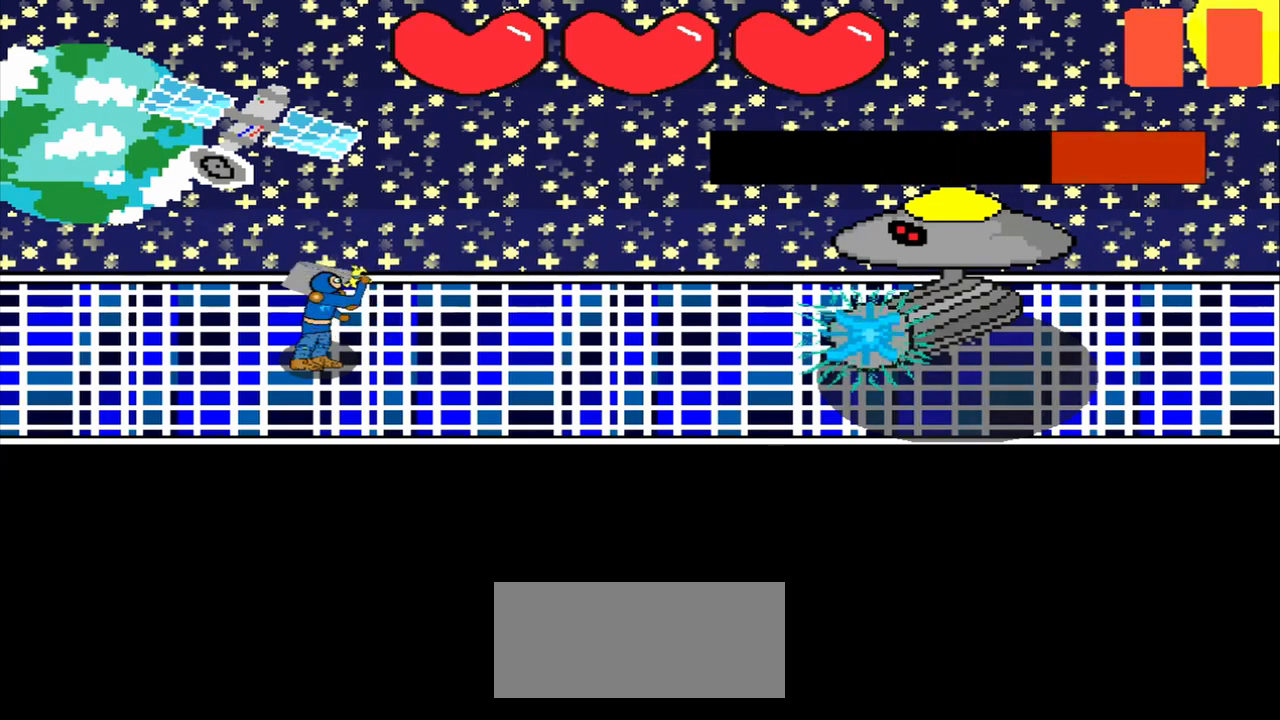
{"buttons": [], "left_stick": "center", "events": [[83, "left_stick", "center"], [292, "left_stick", "up-right"], [417, "left_stick", "center"]]}
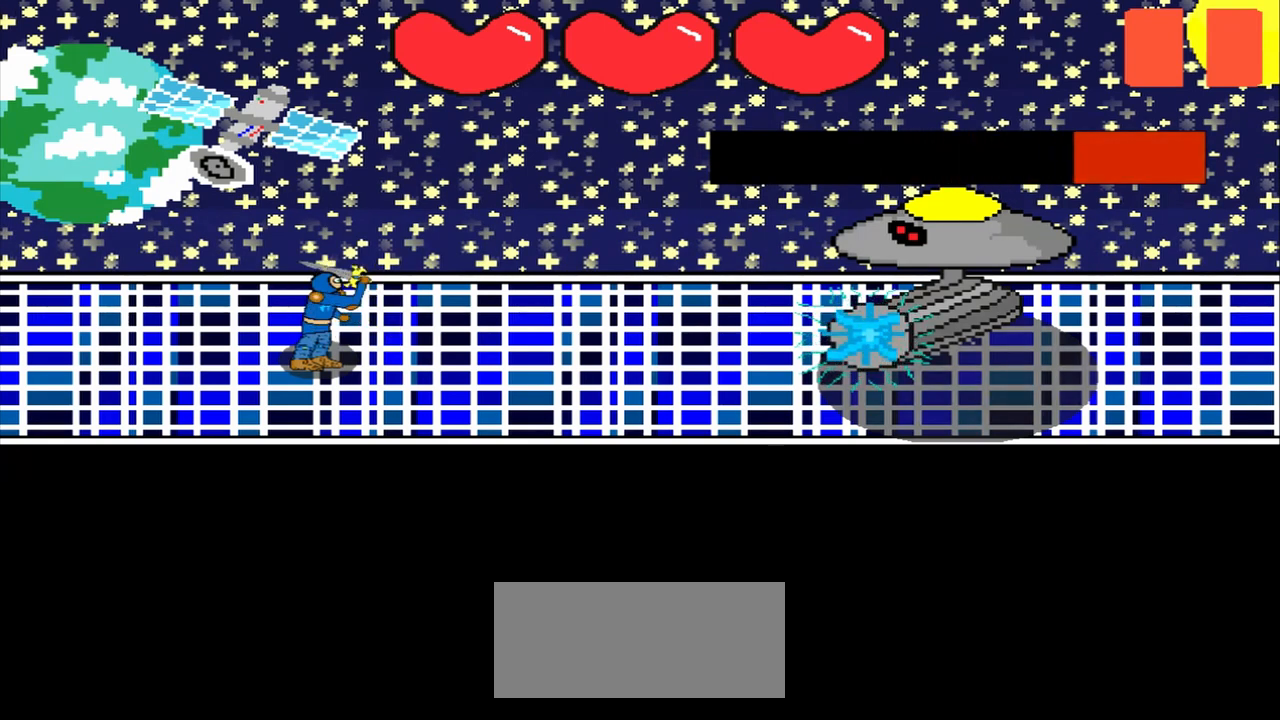
{"buttons": [], "left_stick": "up-left", "events": [[458, "left_stick", "up-left"]]}
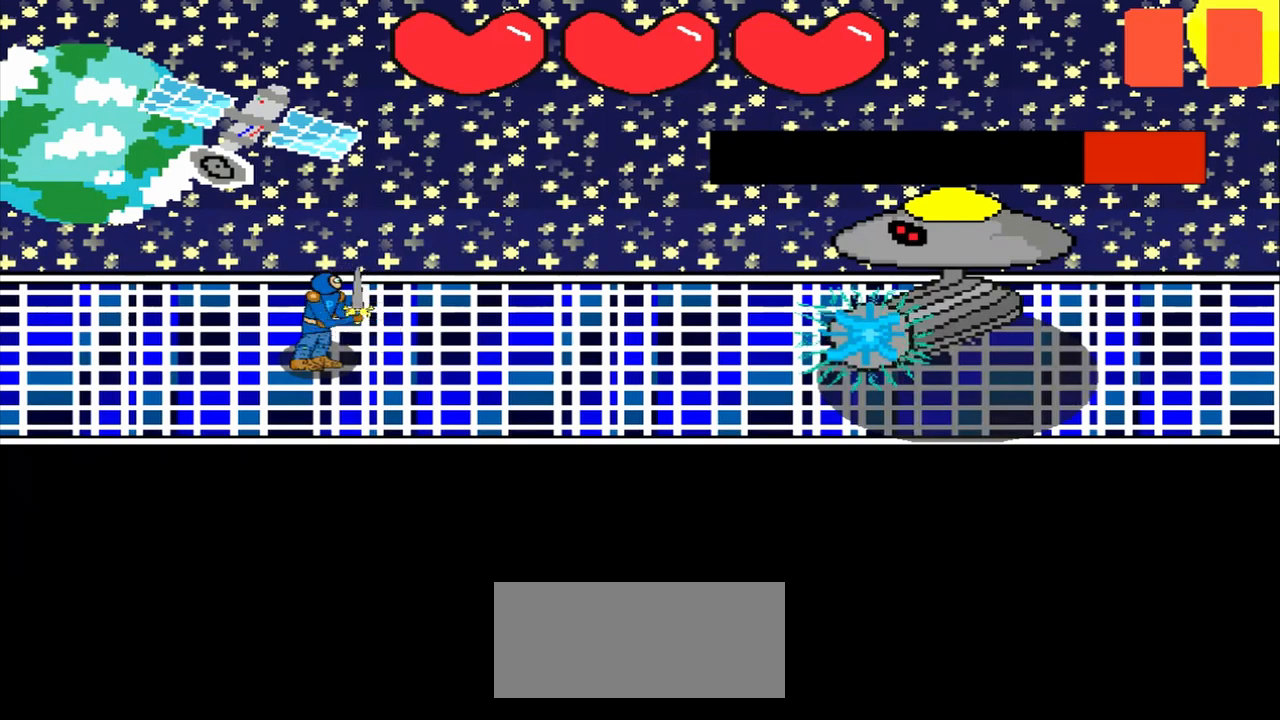
{"buttons": [], "left_stick": "center", "events": [[83, "left_stick", "center"], [333, "left_stick", "down-right"], [500, "left_stick", "center"]]}
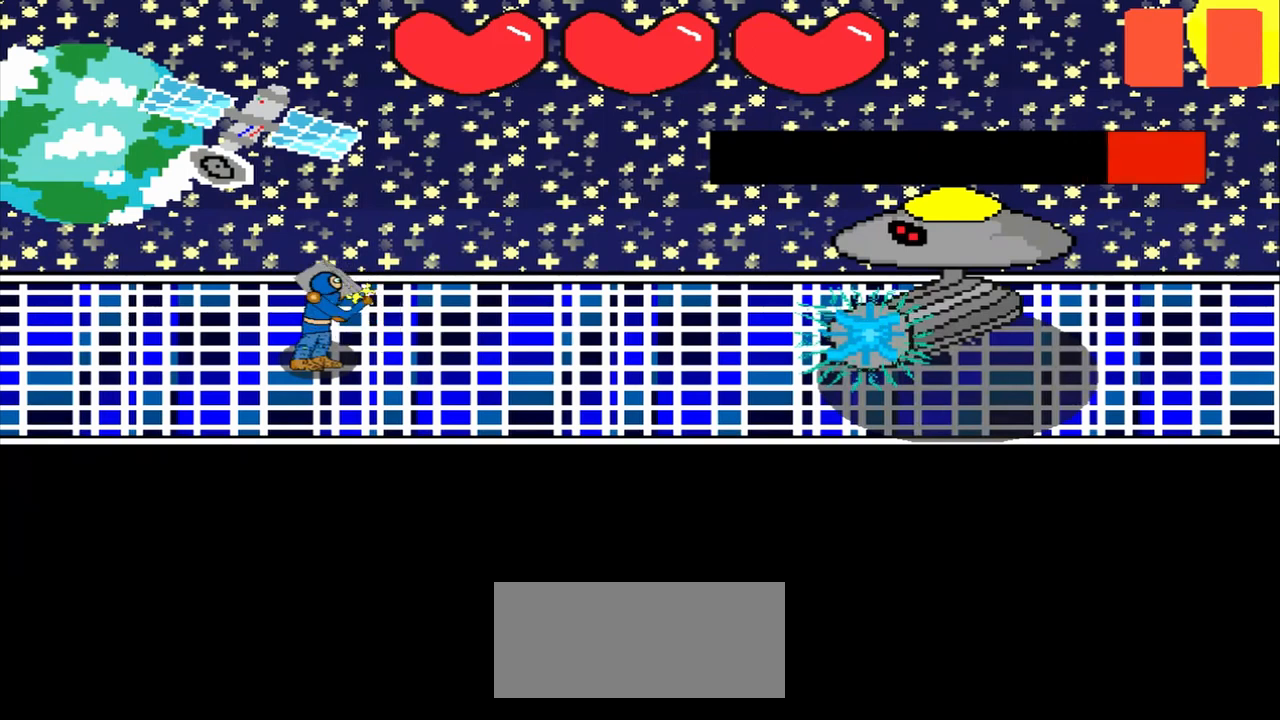
{"buttons": [], "left_stick": "center", "events": [[208, "left_stick", "down-left"], [333, "left_stick", "center"]]}
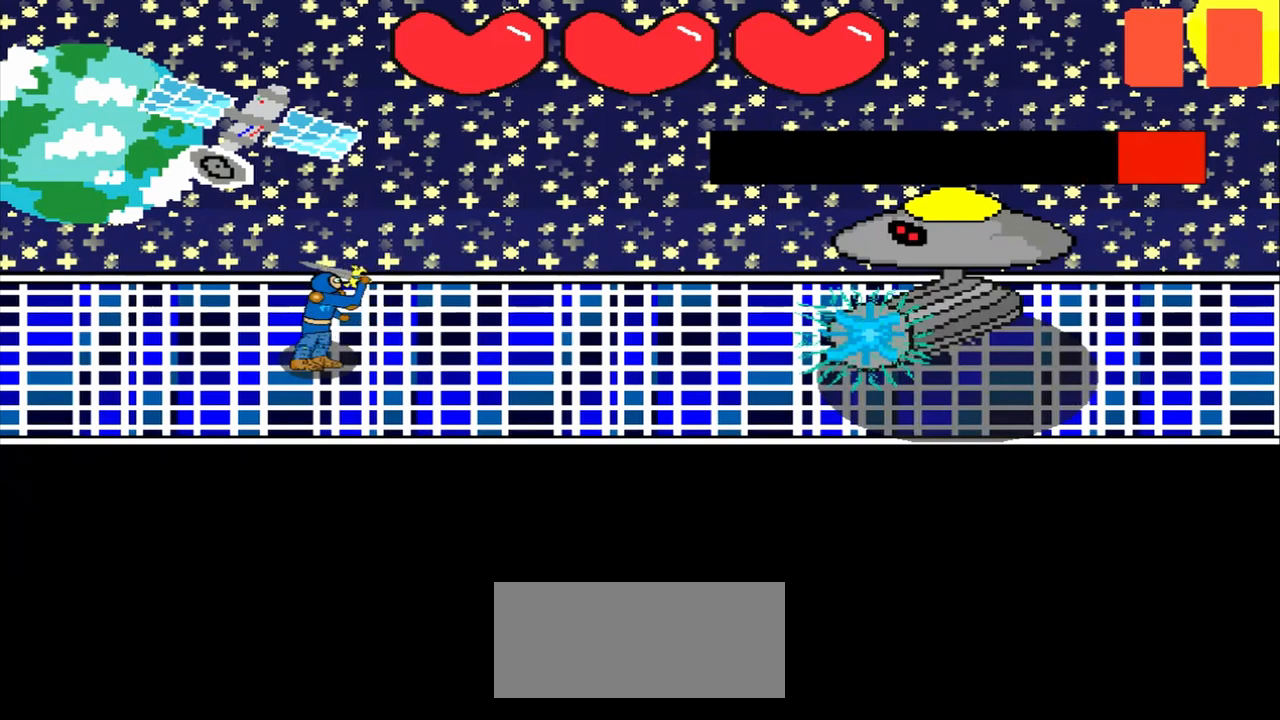
{"buttons": [], "left_stick": "up-right", "events": [[417, "left_stick", "up-right"]]}
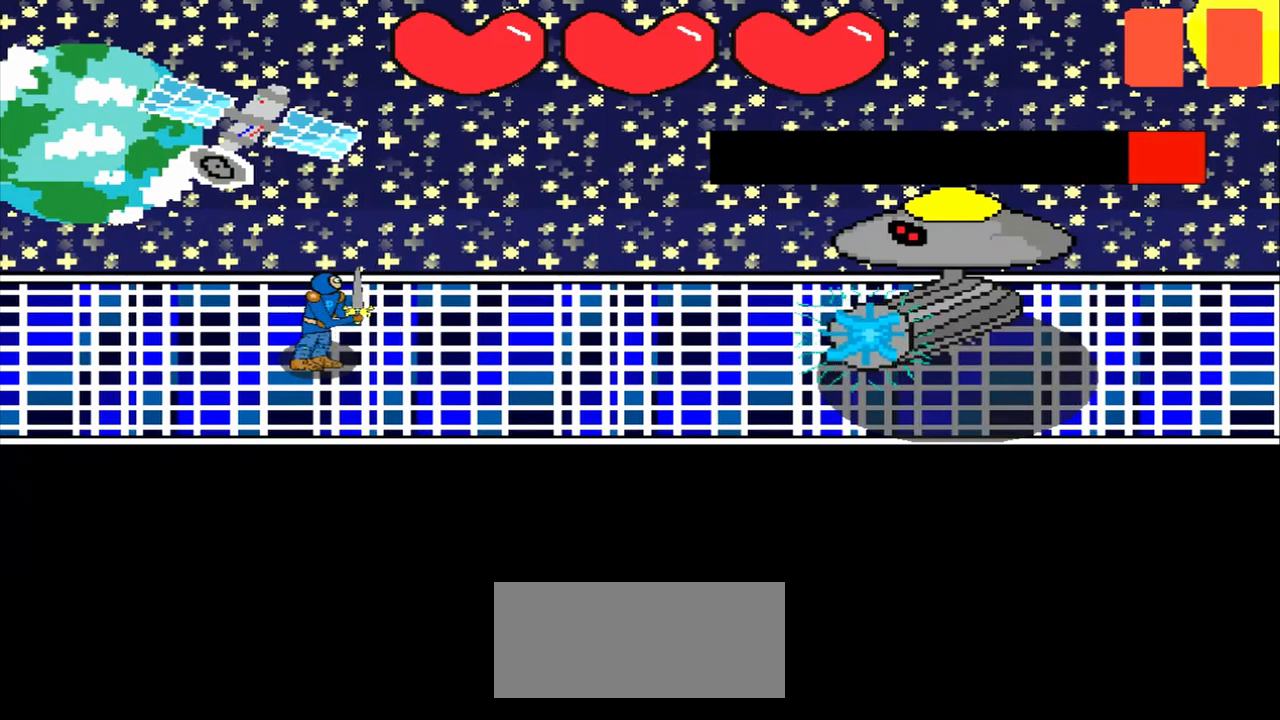
{"buttons": [], "left_stick": "center", "events": [[83, "left_stick", "center"], [208, "left_stick", "left"], [333, "left_stick", "center"]]}
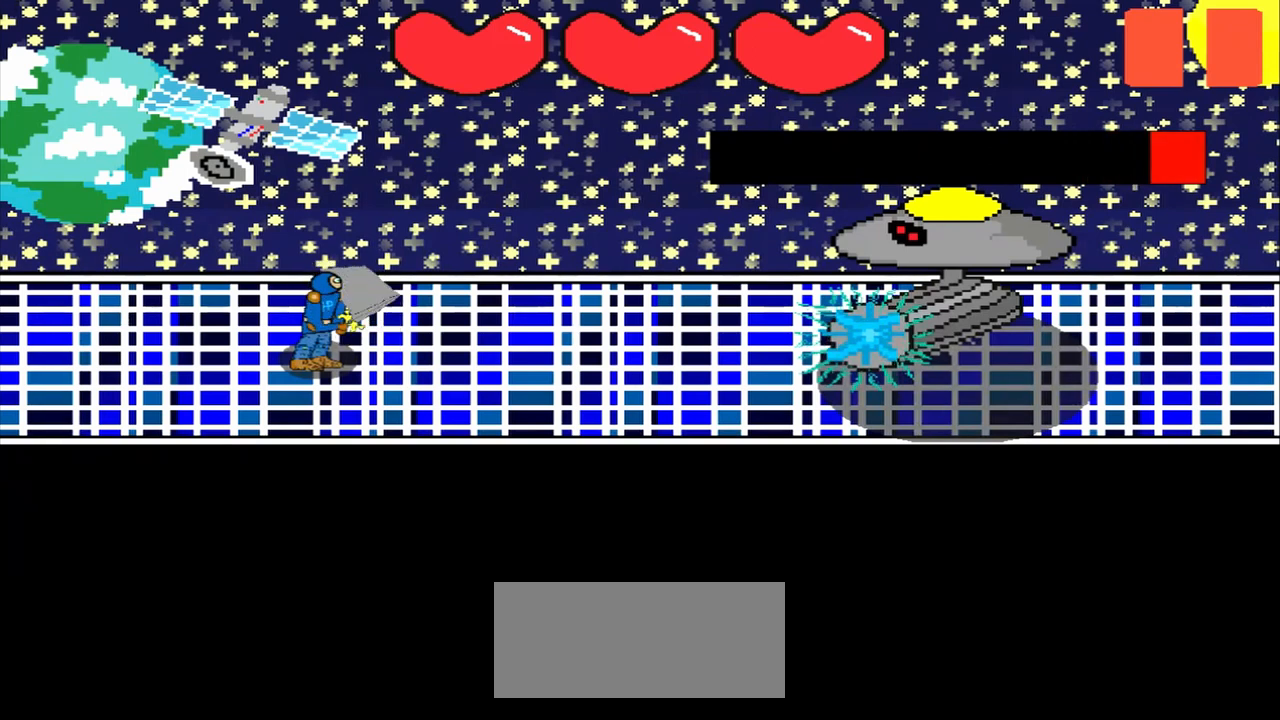
{"buttons": [], "left_stick": "up-right", "events": [[333, "left_stick", "up-right"]]}
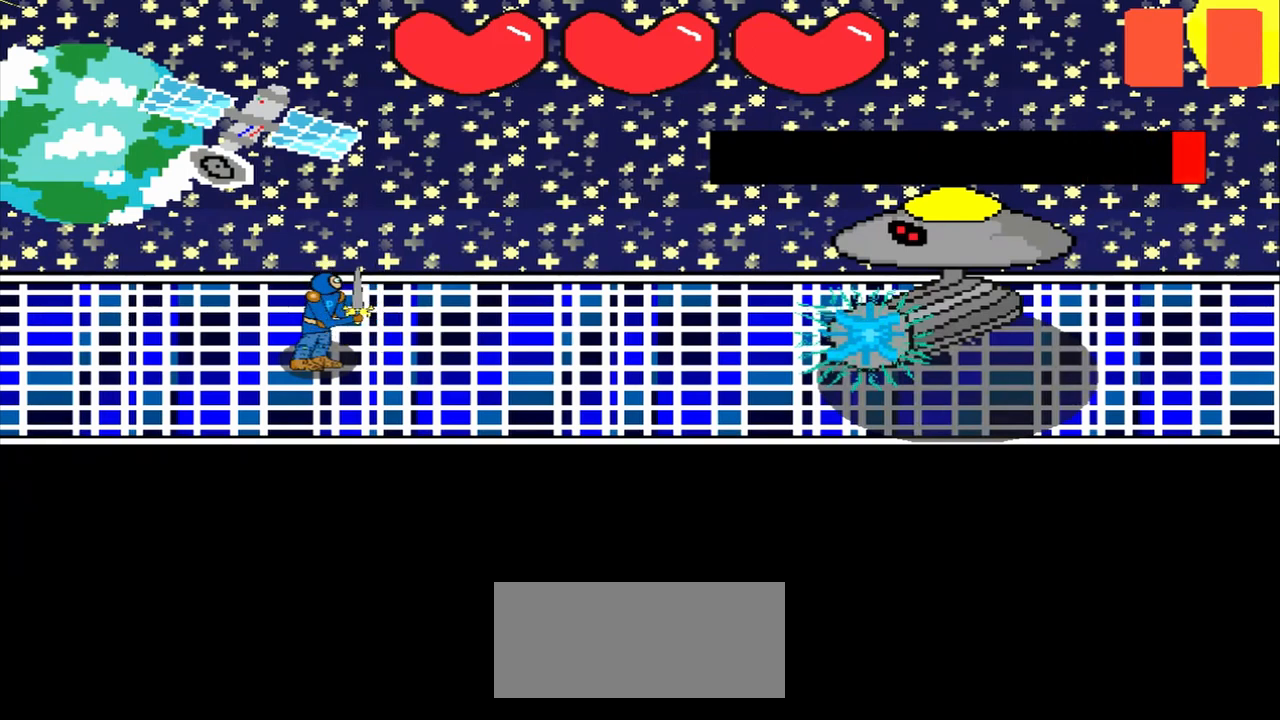
{"buttons": [], "left_stick": "center", "events": [[42, "left_stick", "center"]]}